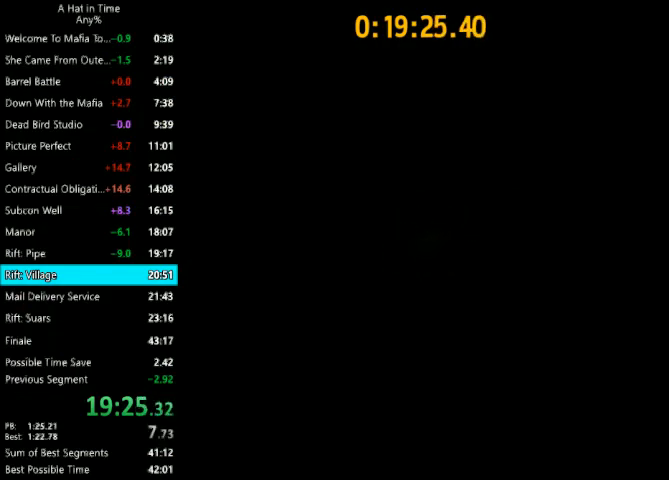
Gameplay with keyboard and mouse; each line is a JSON object with the keys and mouse buttons held at the frame after it. "events" lists presses ("down") and releases ("up") of "1", "2", "3", "4", "a", "c", "caps_lock", "d", "e", "f", "q", "r", "s", "shift", "space", "tab", "w", "x", "z", "mouse_left", "mouse_wheel" and "mouse_right" between this image and that frame as [ms after this image, input, new state], when the widget could be followed in between. "mouse_left", "mouse_wheel", "mouse_right" = the "left", "wheel", "right" buttons of the "mouse" list. No other keys are recorded. "wheel" means that the mouse wheel is clicked or scrolled. "mouse_move" is the direction in which the mouse moves at that frame (one of eight, or "still"), when it could be read.
{"keys": [], "mouse": [], "mouse_move": "down", "events": [[133, "q", "down"], [167, "q", "up"], [400, "q", "down"], [500, "q", "up"]]}
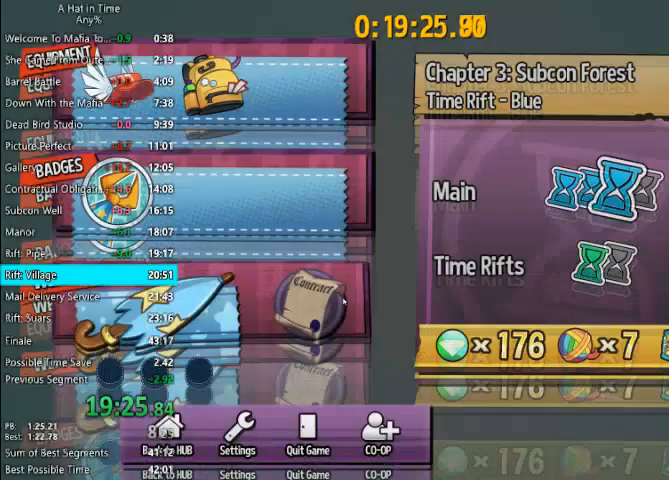
{"keys": [], "mouse": [], "mouse_move": "right", "events": [[433, "mouse_left", "down"], [467, "mouse_left", "up"]]}
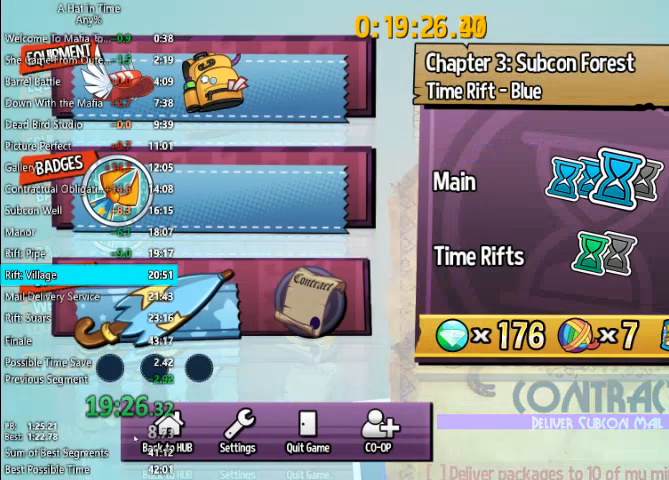
{"keys": [], "mouse": [], "mouse_move": "still", "events": [[100, "mouse_left", "down"], [200, "mouse_left", "up"], [233, "mouse_left", "down"], [333, "mouse_left", "up"], [400, "mouse_left", "down"], [433, "mouse_left", "up"]]}
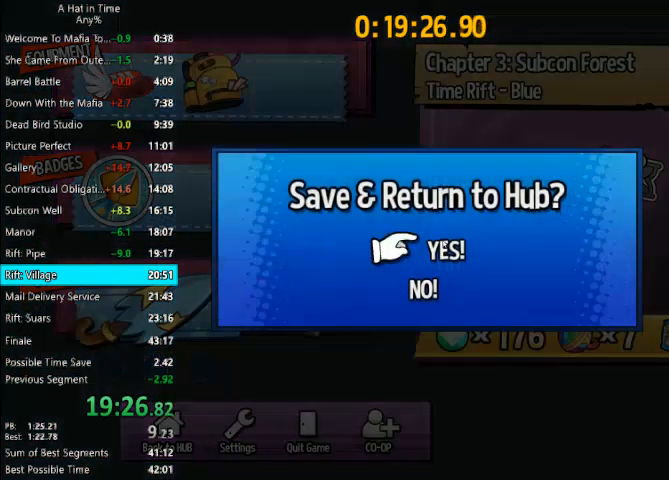
{"keys": [], "mouse": [], "mouse_move": "right", "events": [[33, "mouse_left", "down"], [33, "w", "down"], [67, "w", "up"], [133, "mouse_left", "up"], [200, "mouse_left", "down"], [267, "mouse_left", "up"]]}
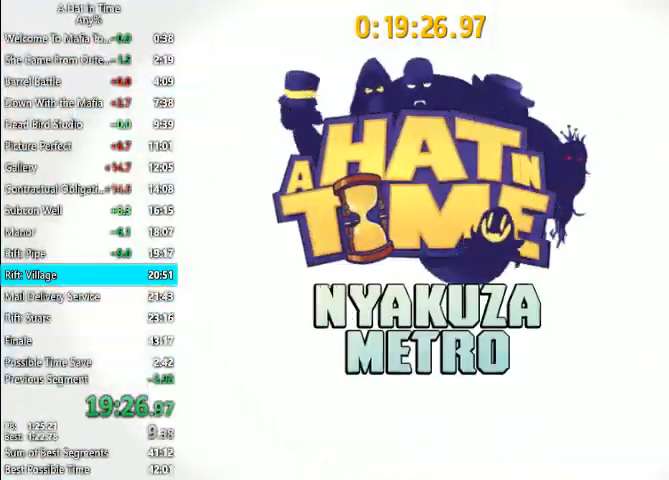
{"keys": [], "mouse": [], "mouse_move": "still", "events": []}